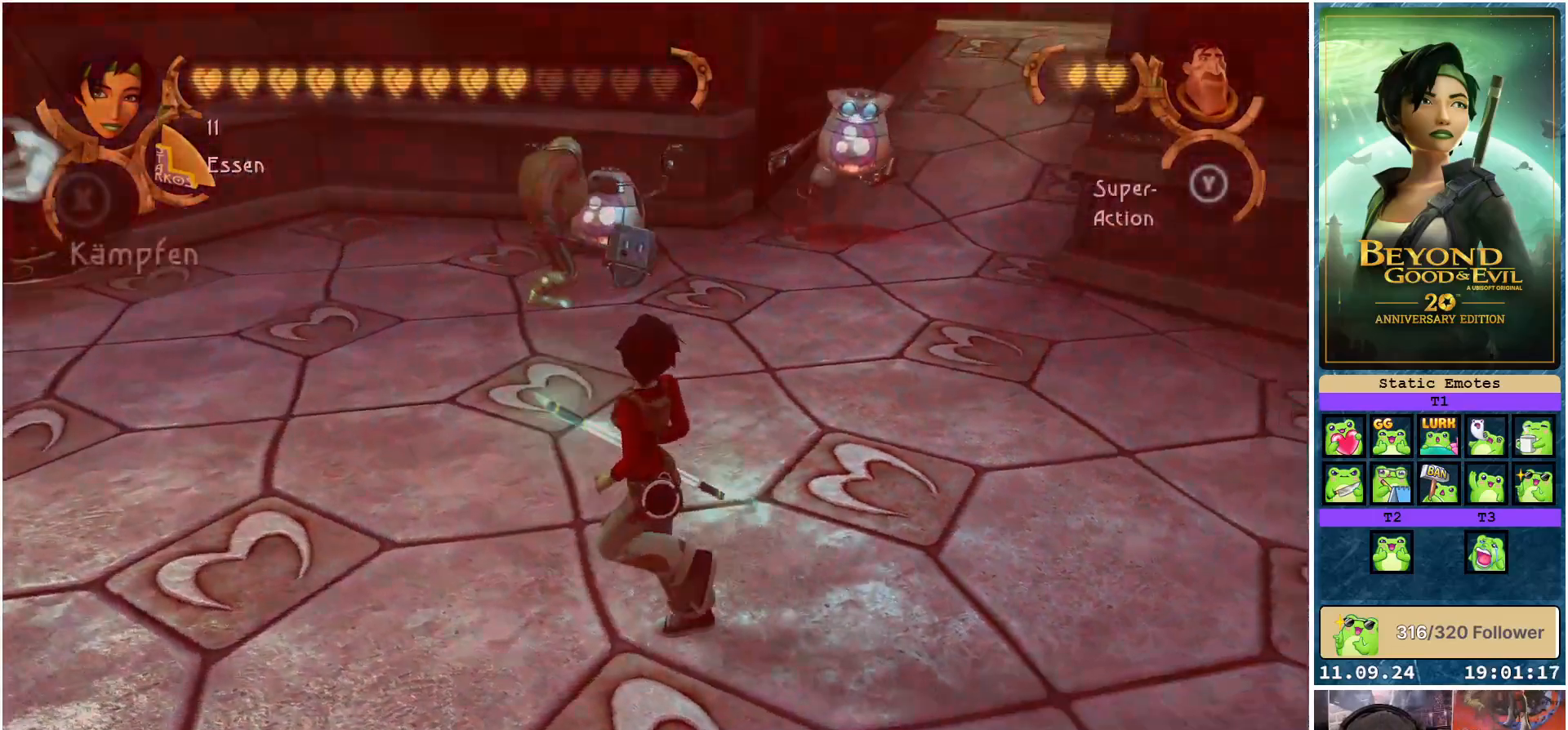
Gameplay with a controller (Xbox layout); each line is a JSON object with the inputs held at the frame after it. "events" lists button and stick changes between this image and that frame as [ms after this image, input, new state], when the widget could be followed in between.
{"buttons": [], "left_stick": "left", "right_stick": "center", "events": [[150, "right_stick", "center"], [267, "left_stick", "left"]]}
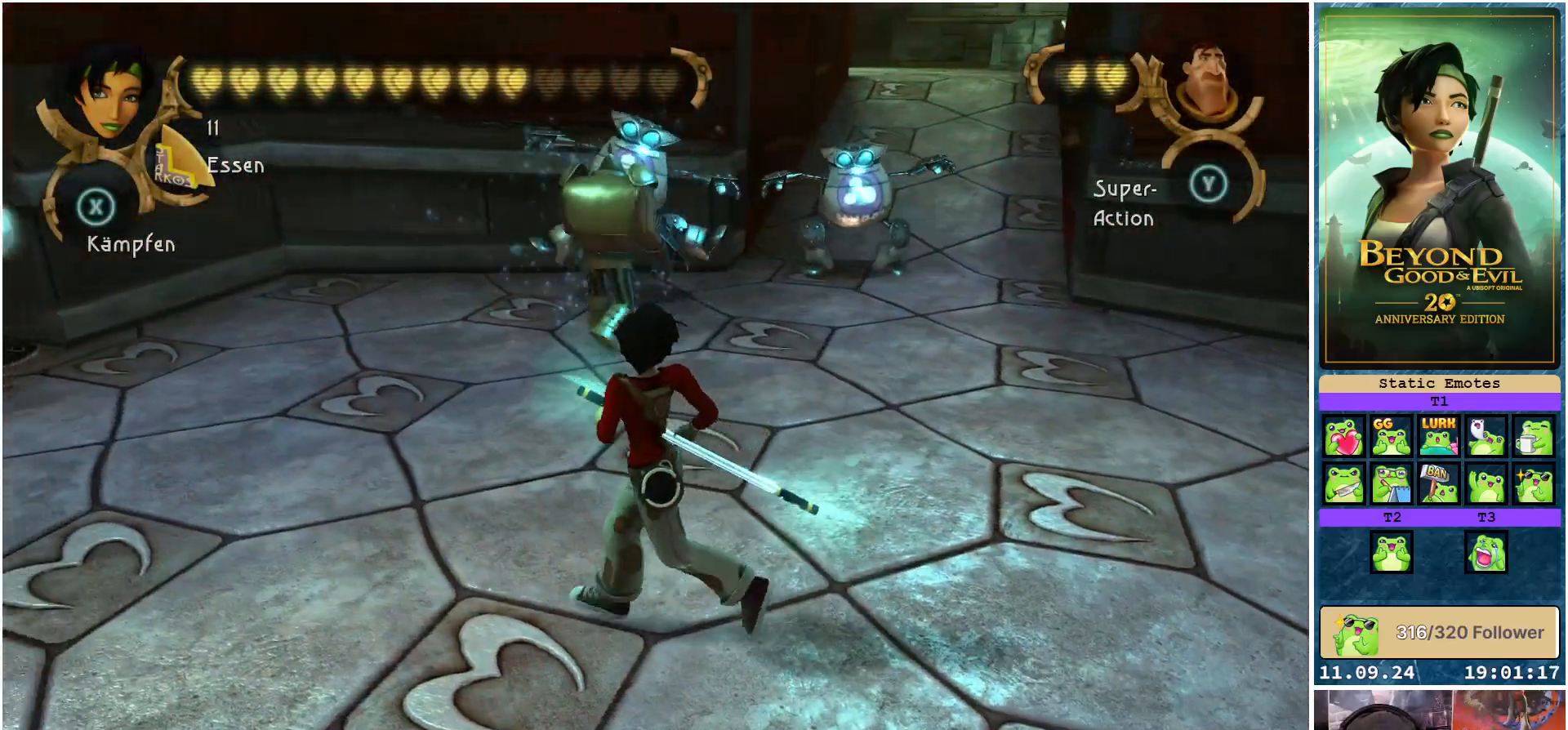
{"buttons": [], "left_stick": "up", "right_stick": "center", "events": [[67, "left_stick", "up-left"], [100, "Y", "down"], [233, "Y", "up"], [267, "left_stick", "up"]]}
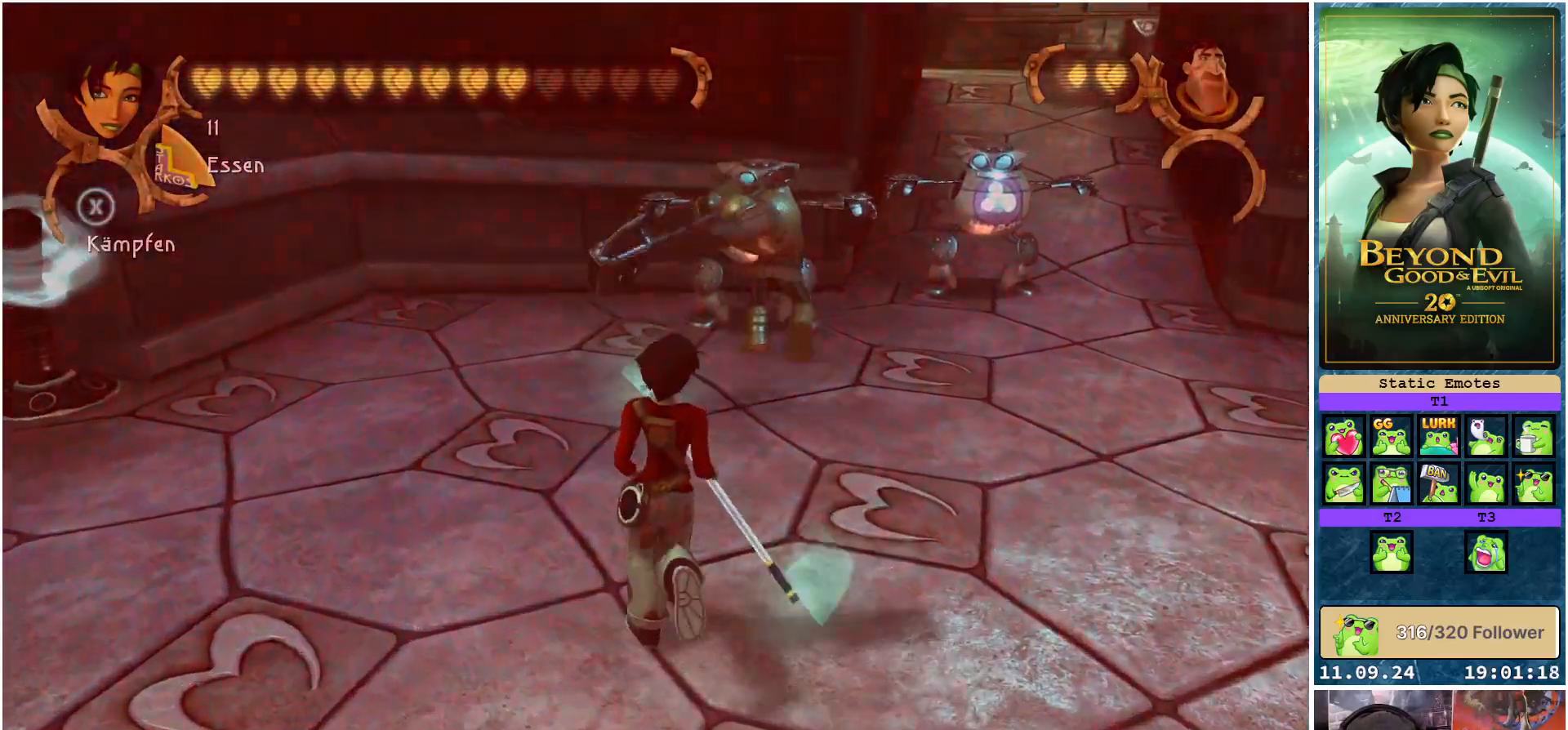
{"buttons": [], "left_stick": "left", "right_stick": "right", "events": [[17, "left_stick", "up-left"], [333, "right_stick", "right"], [350, "left_stick", "left"]]}
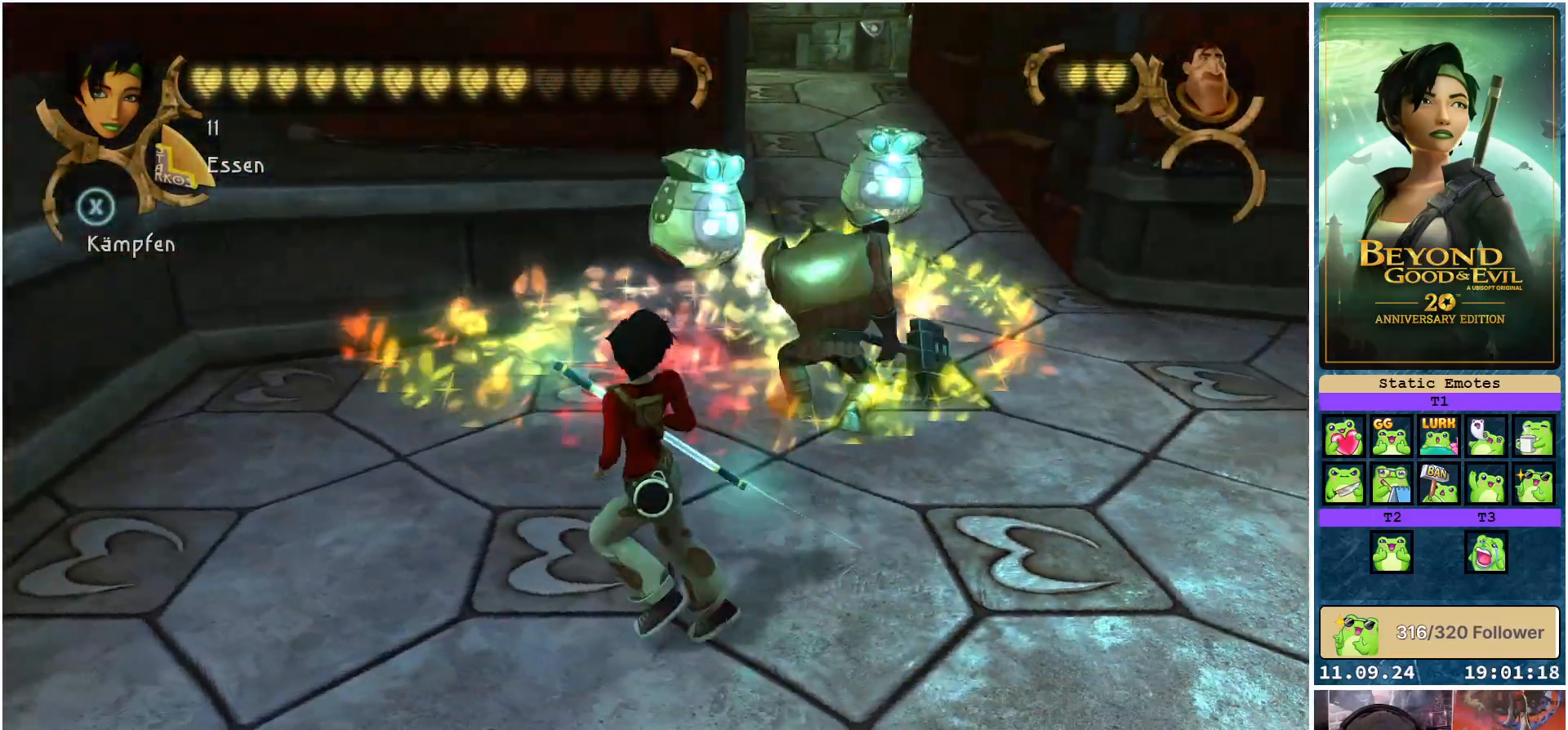
{"buttons": [], "left_stick": "up-left", "right_stick": "center", "events": [[483, "right_stick", "center"], [500, "left_stick", "up-left"]]}
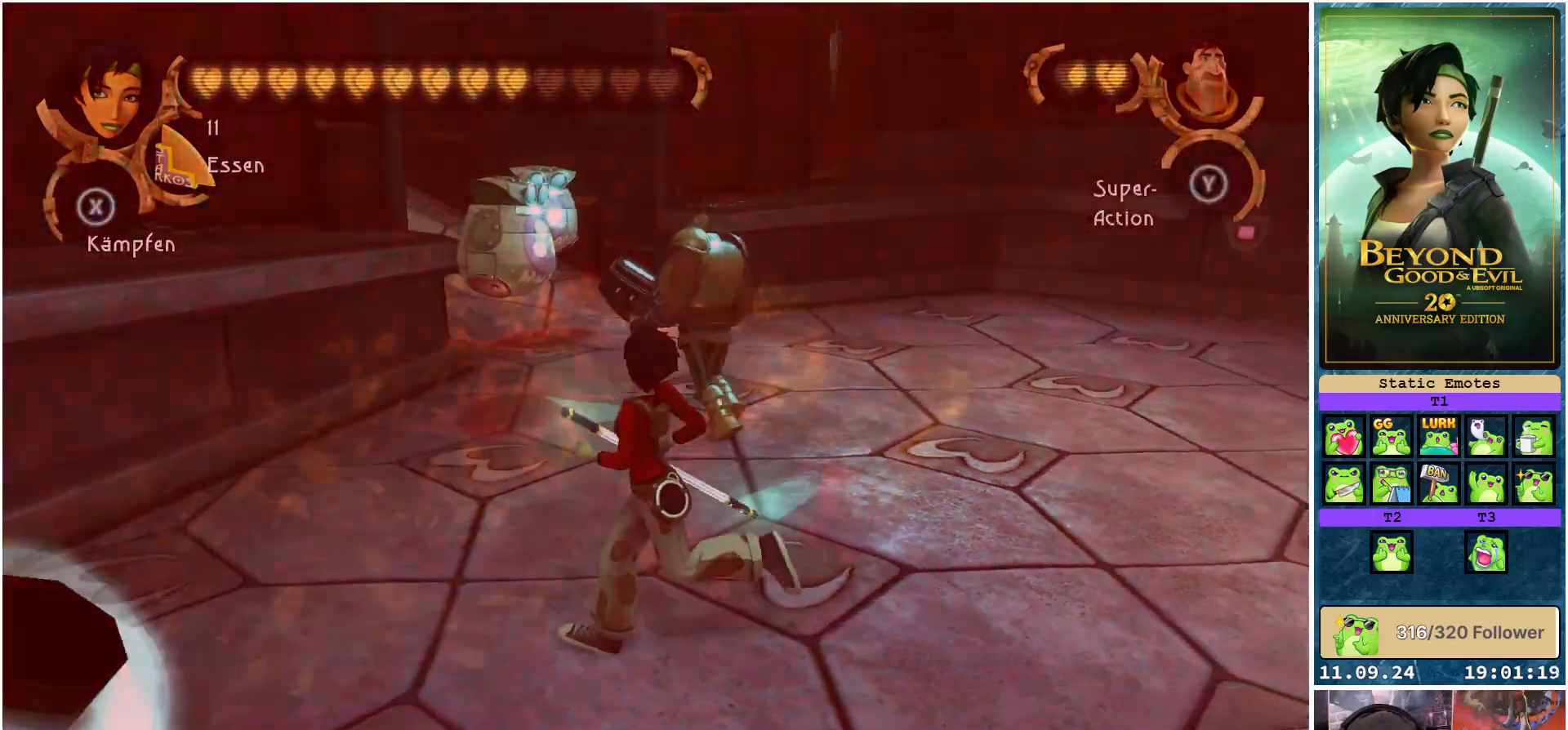
{"buttons": ["X"], "left_stick": "up", "right_stick": "center", "events": [[317, "left_stick", "up"], [500, "X", "down"]]}
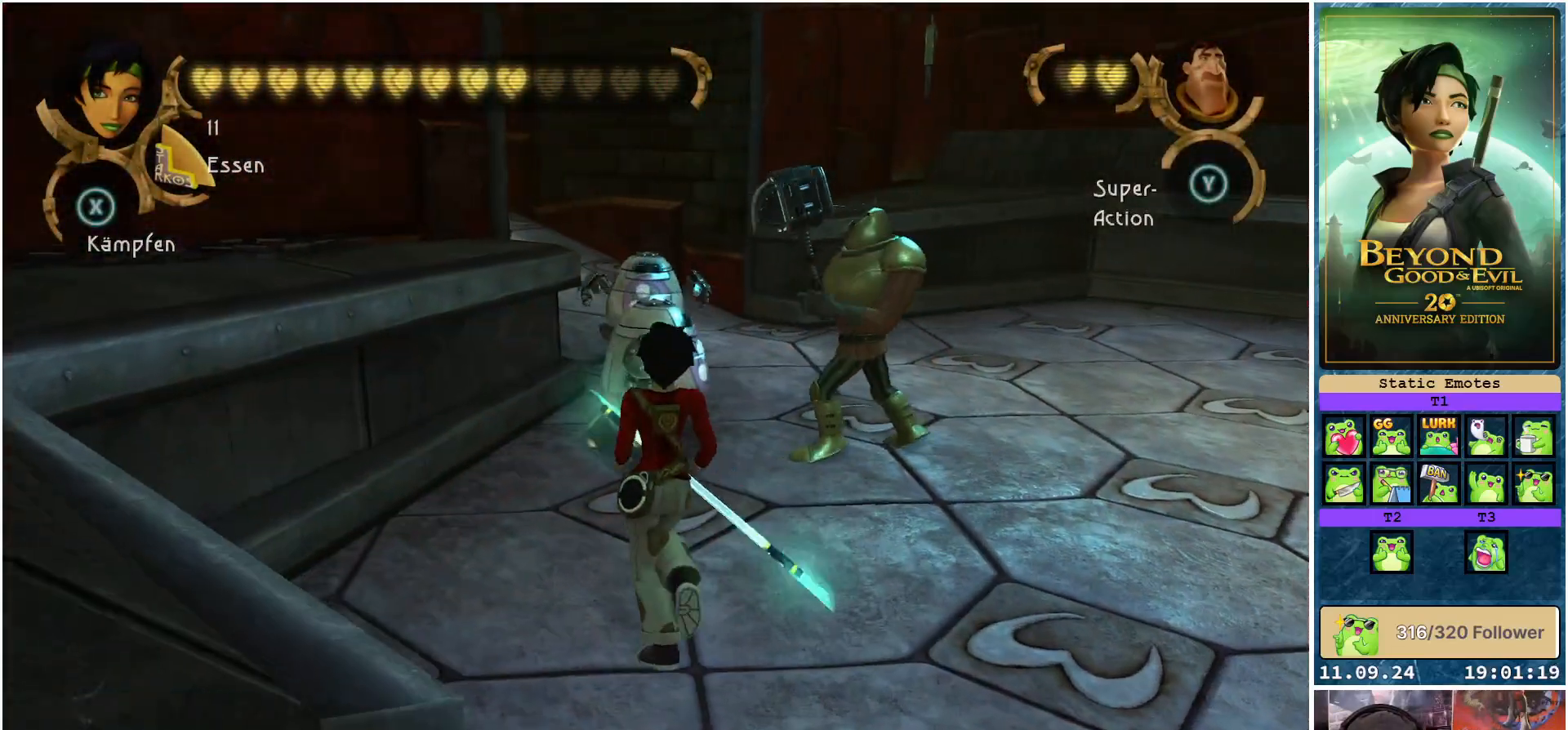
{"buttons": [], "left_stick": "center", "right_stick": "center", "events": [[117, "X", "up"], [250, "left_stick", "center"]]}
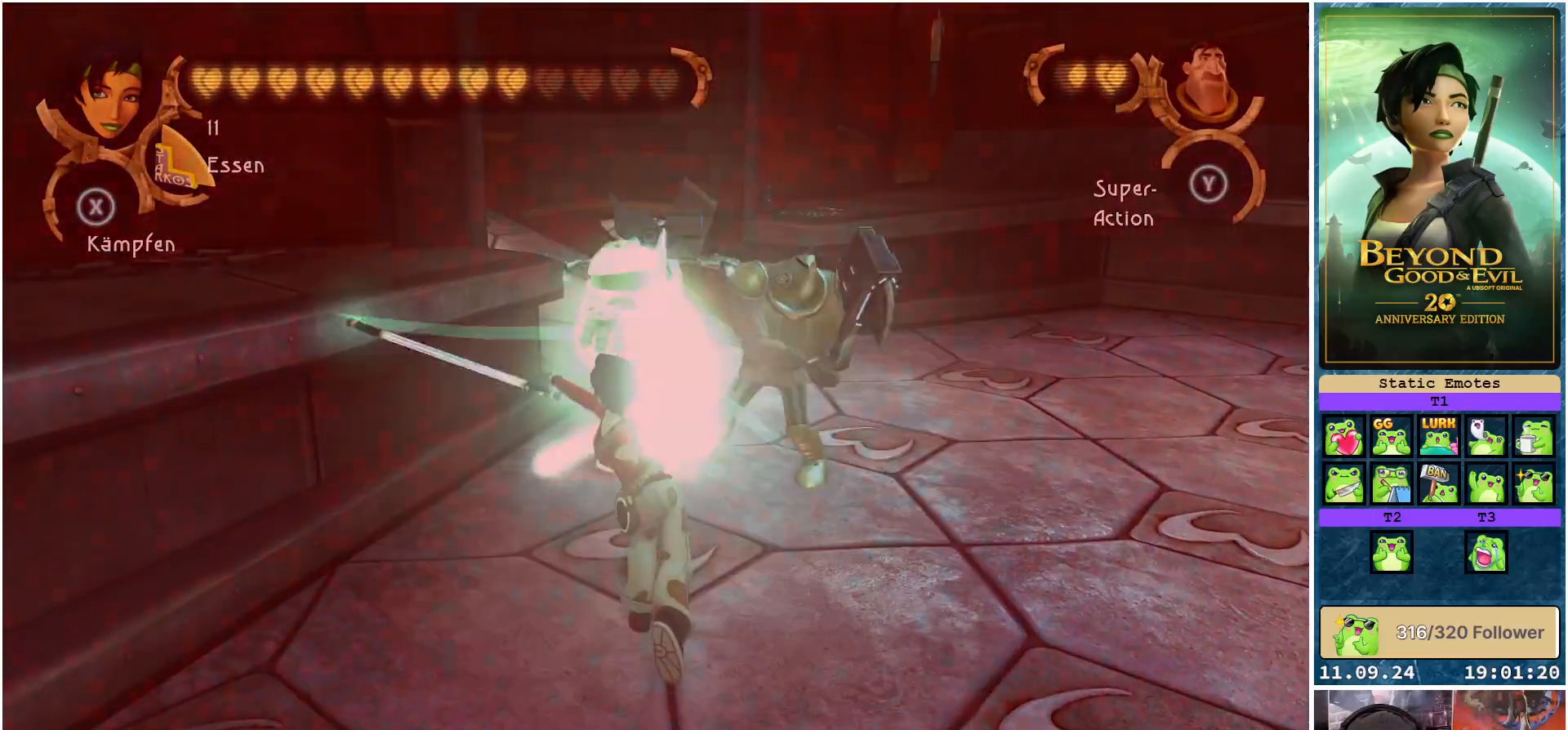
{"buttons": [], "left_stick": "center", "right_stick": "center", "events": [[367, "X", "down"], [467, "X", "up"]]}
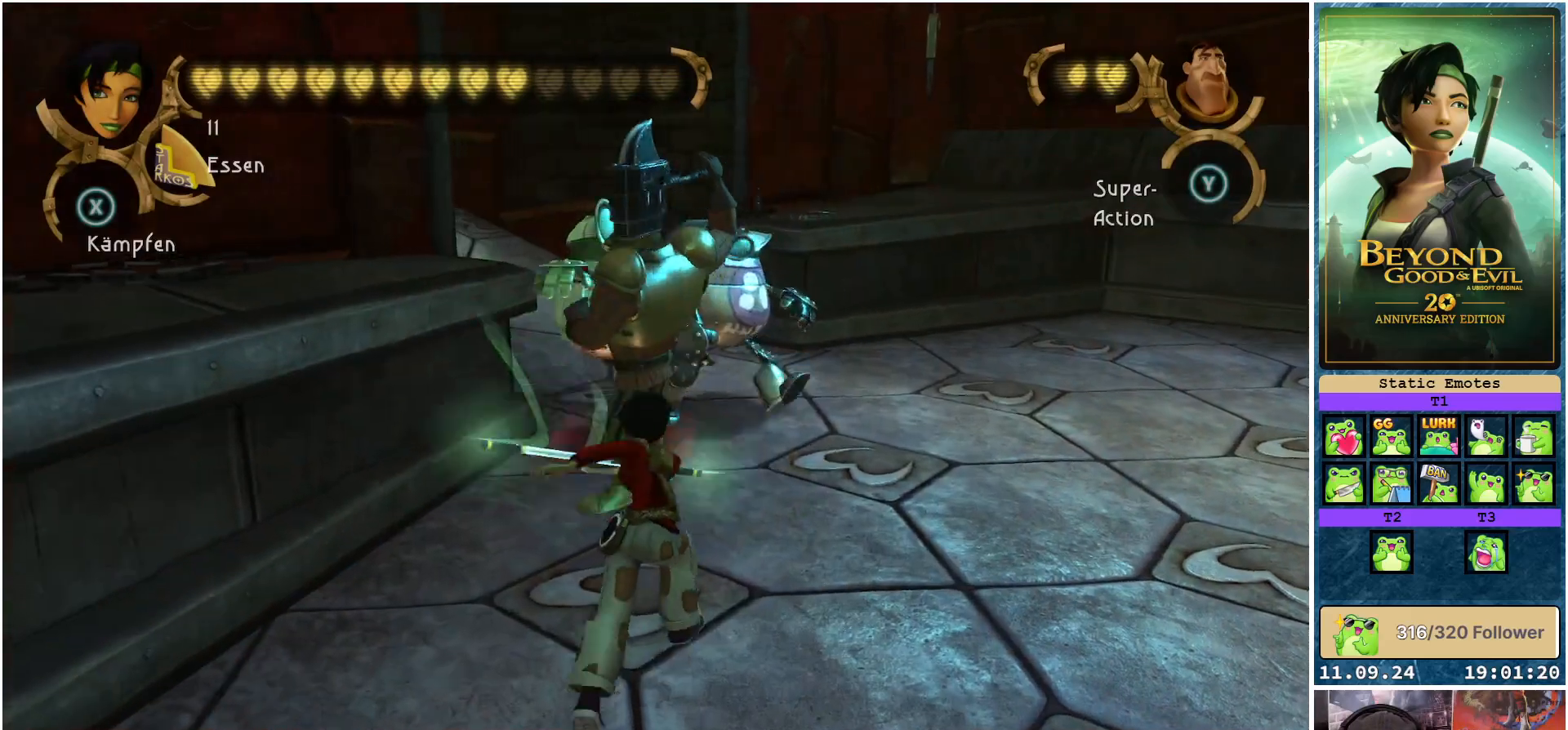
{"buttons": ["X"], "left_stick": "center", "right_stick": "center", "events": [[500, "X", "down"]]}
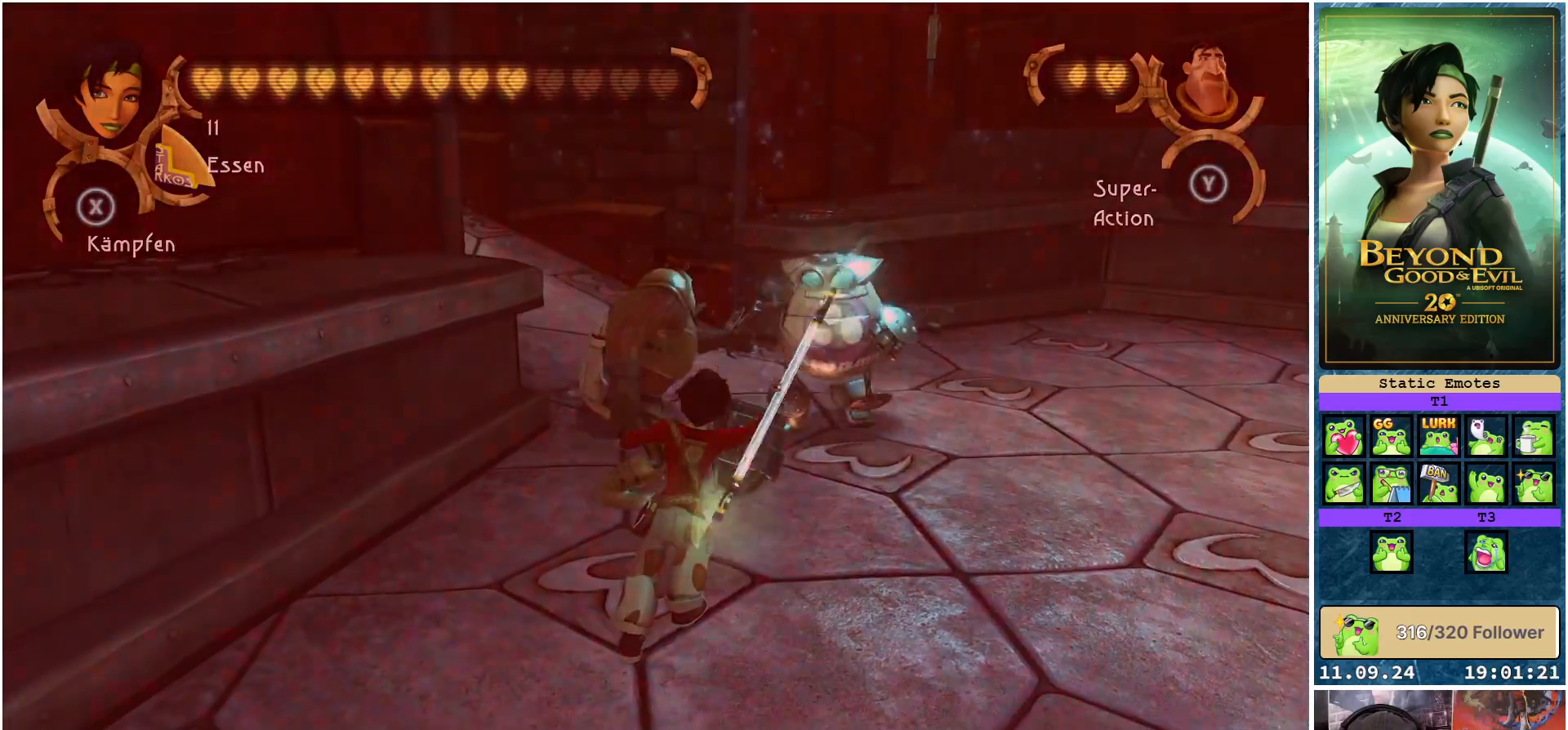
{"buttons": [], "left_stick": "right", "right_stick": "center", "events": [[83, "X", "up"], [433, "left_stick", "right"]]}
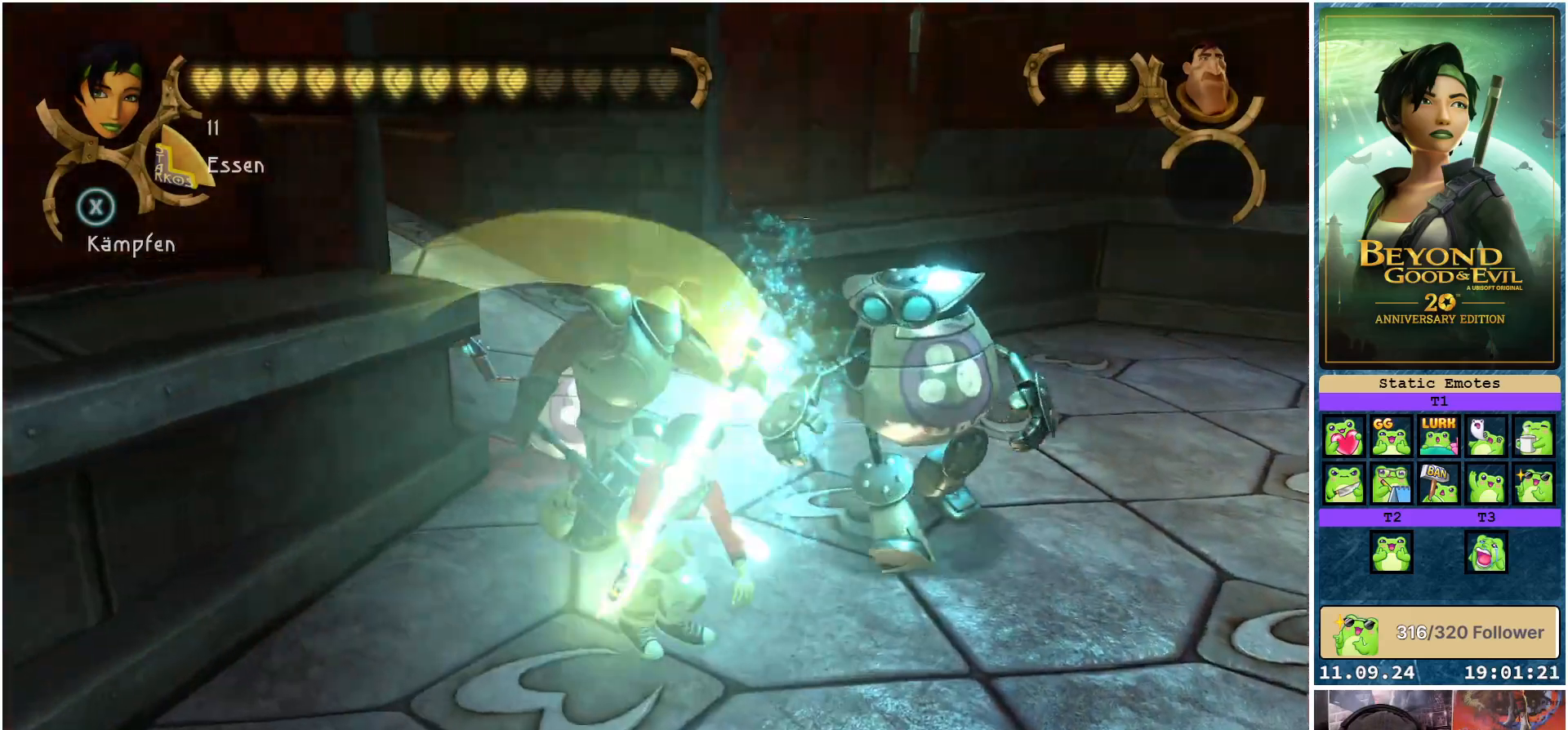
{"buttons": [], "left_stick": "right", "right_stick": "center", "events": [[283, "B", "down"], [450, "B", "up"]]}
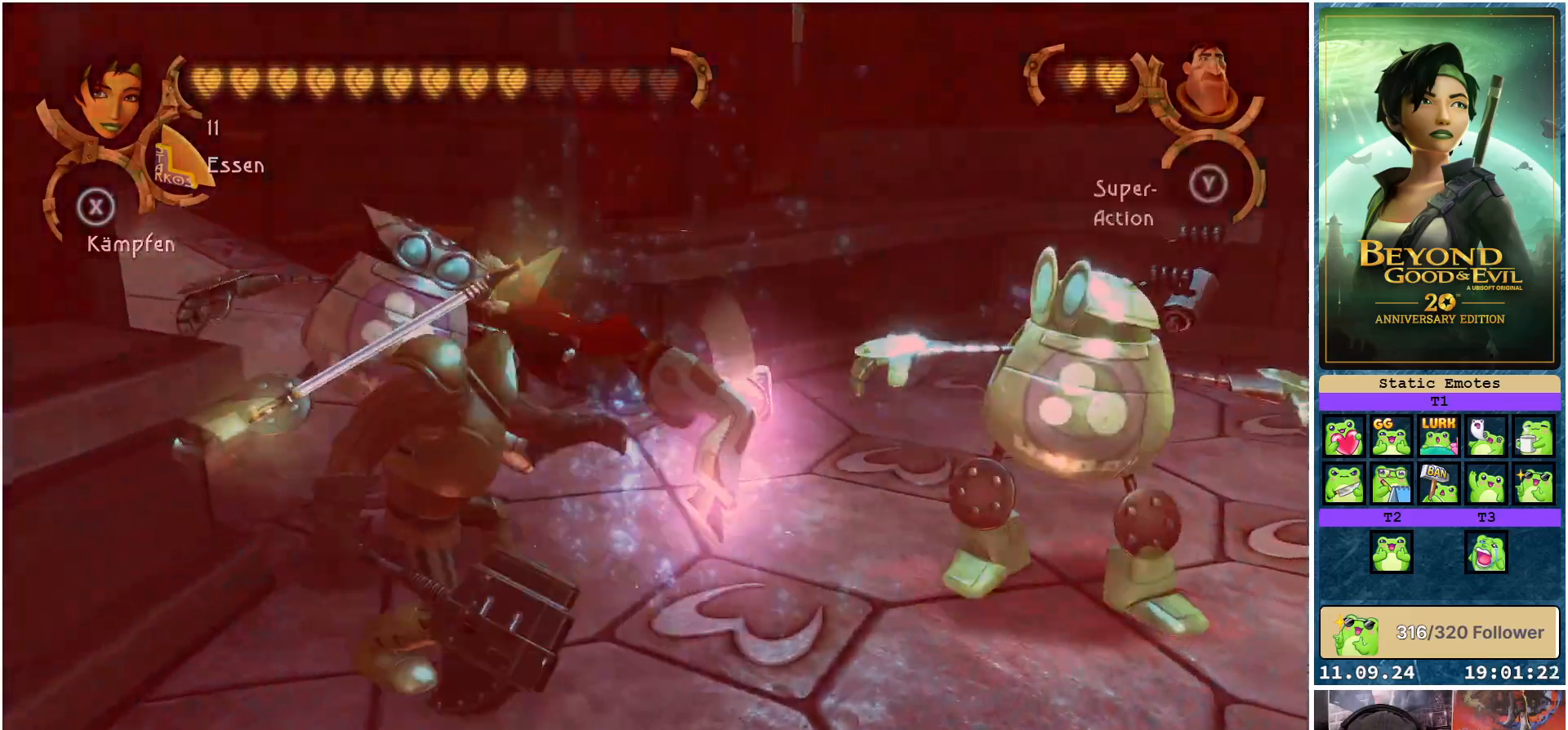
{"buttons": [], "left_stick": "right", "right_stick": "center", "events": [[67, "left_stick", "down-right"], [383, "left_stick", "right"]]}
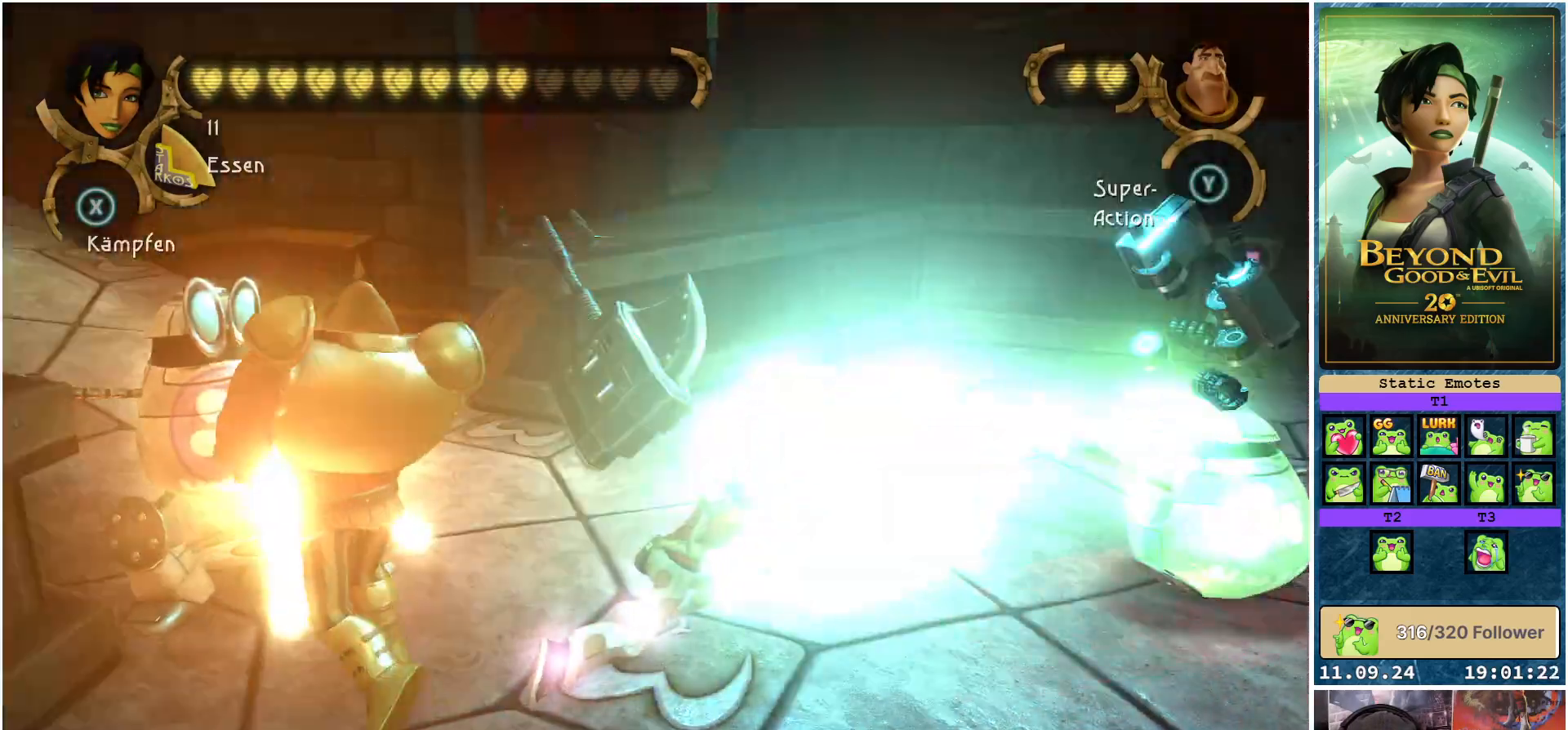
{"buttons": [], "left_stick": "right", "right_stick": "center", "events": []}
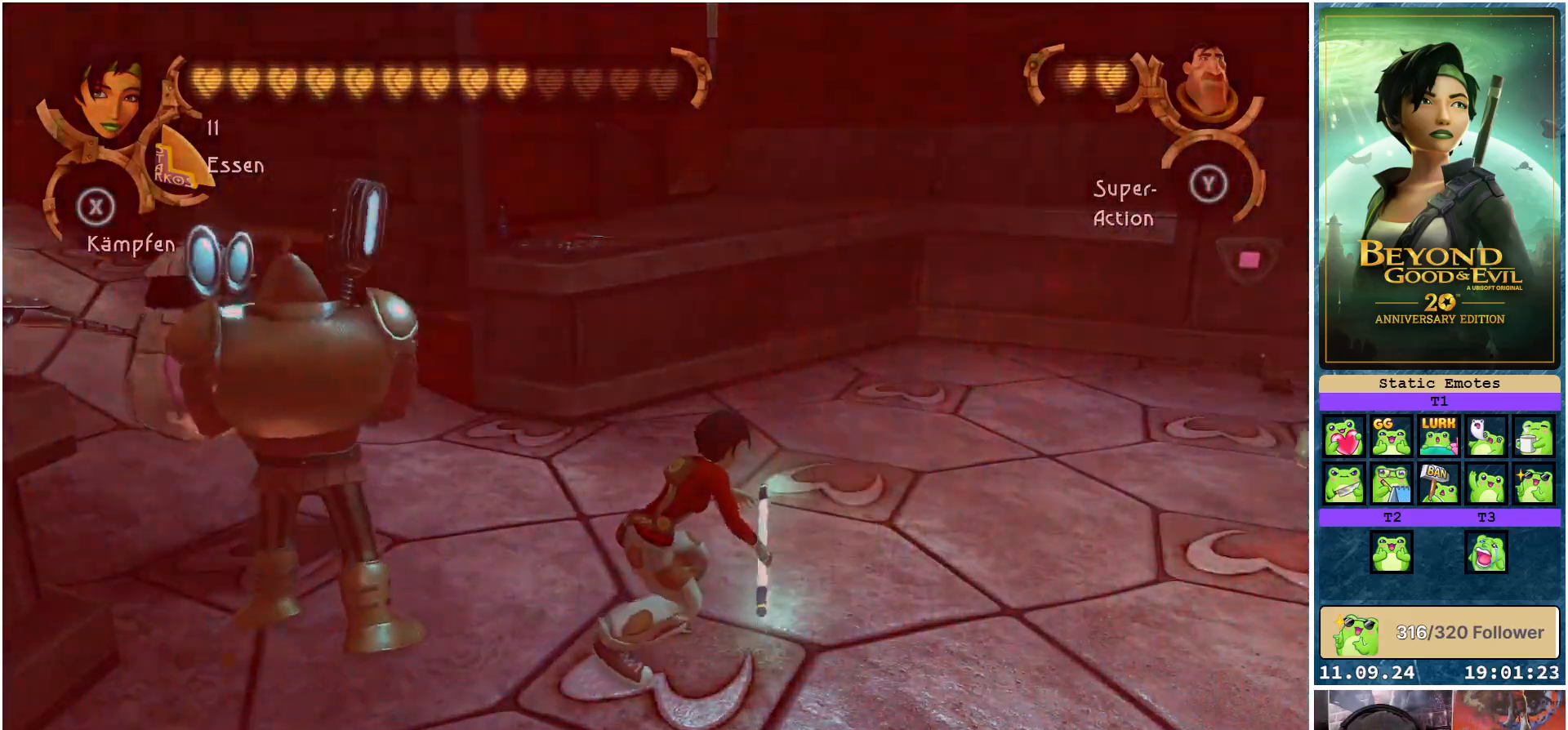
{"buttons": [], "left_stick": "down", "right_stick": "center", "events": [[50, "right_stick", "left"], [100, "left_stick", "down-right"], [317, "right_stick", "center"], [433, "left_stick", "down"]]}
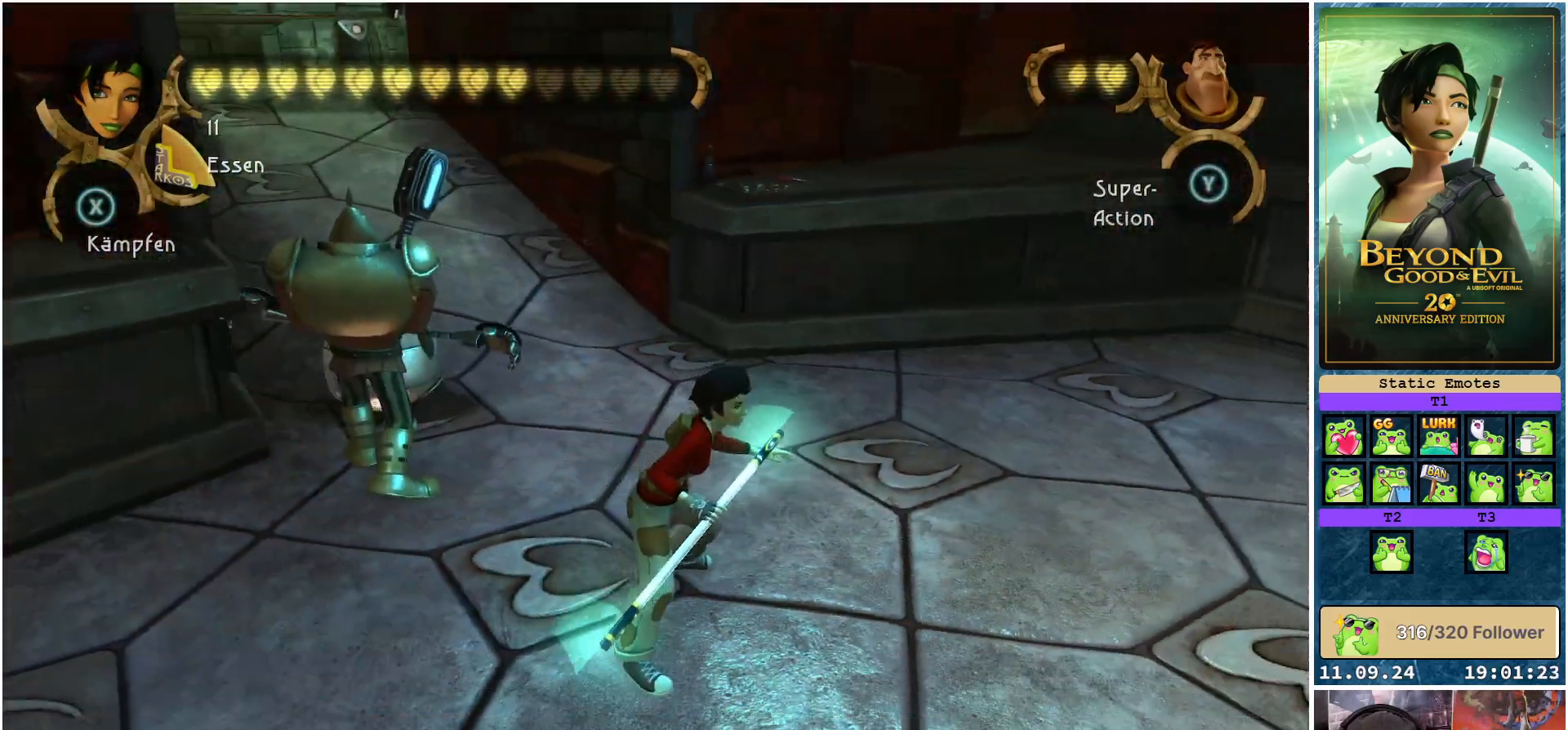
{"buttons": [], "left_stick": "down", "right_stick": "right", "events": [[217, "left_stick", "down-right"], [333, "right_stick", "right"], [367, "left_stick", "down"]]}
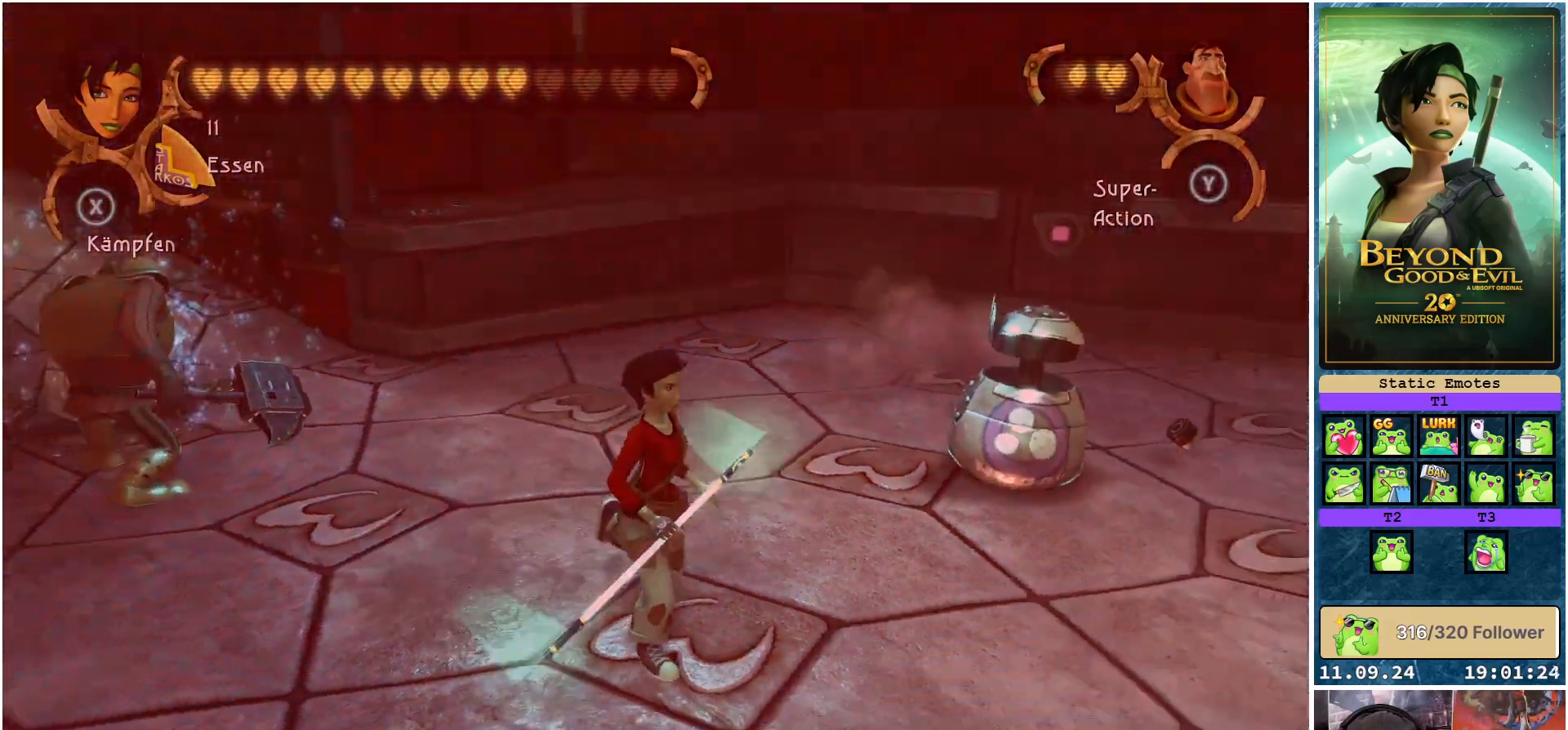
{"buttons": [], "left_stick": "down-left", "right_stick": "right", "events": [[33, "left_stick", "down-left"]]}
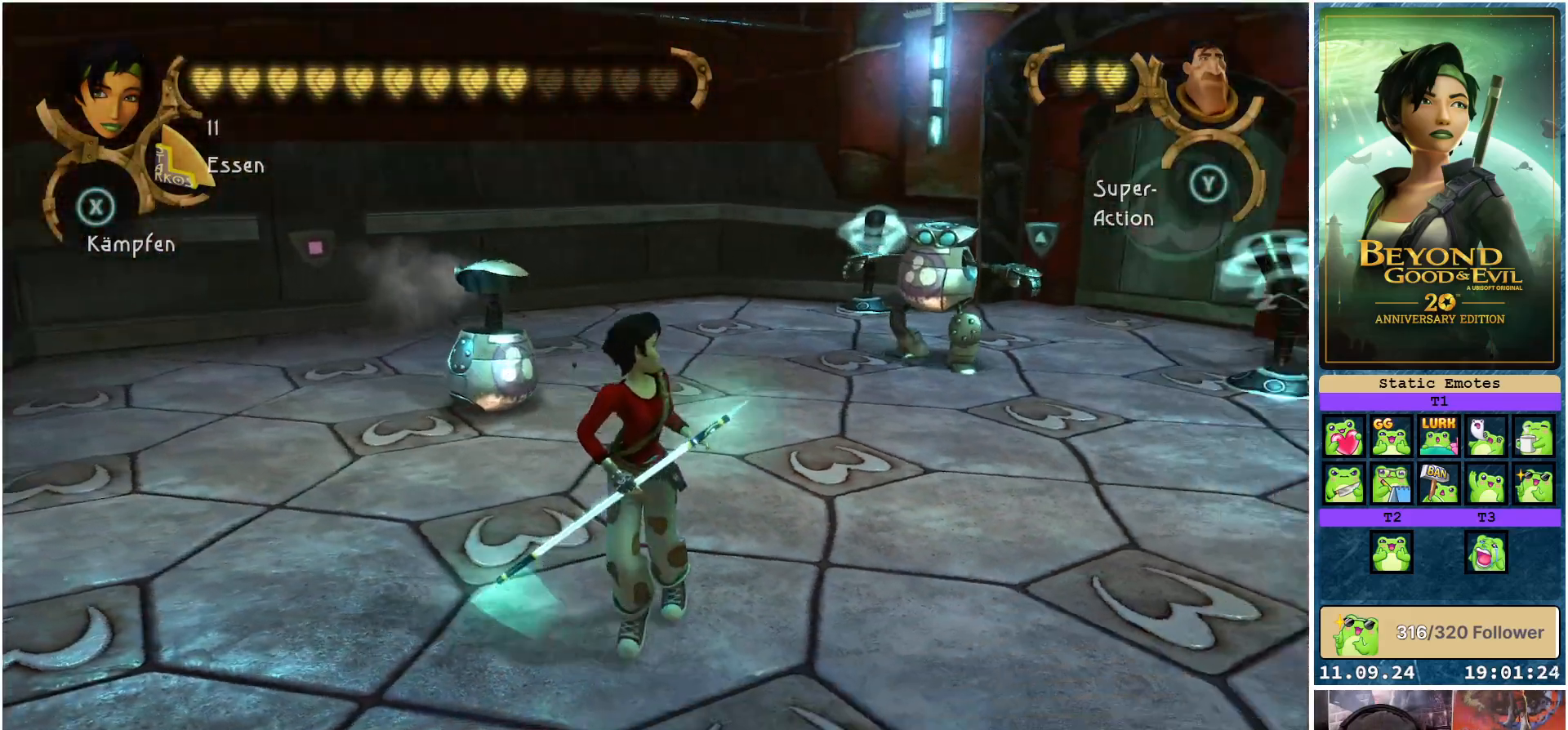
{"buttons": [], "left_stick": "left", "right_stick": "center", "events": [[133, "right_stick", "center"], [383, "left_stick", "left"]]}
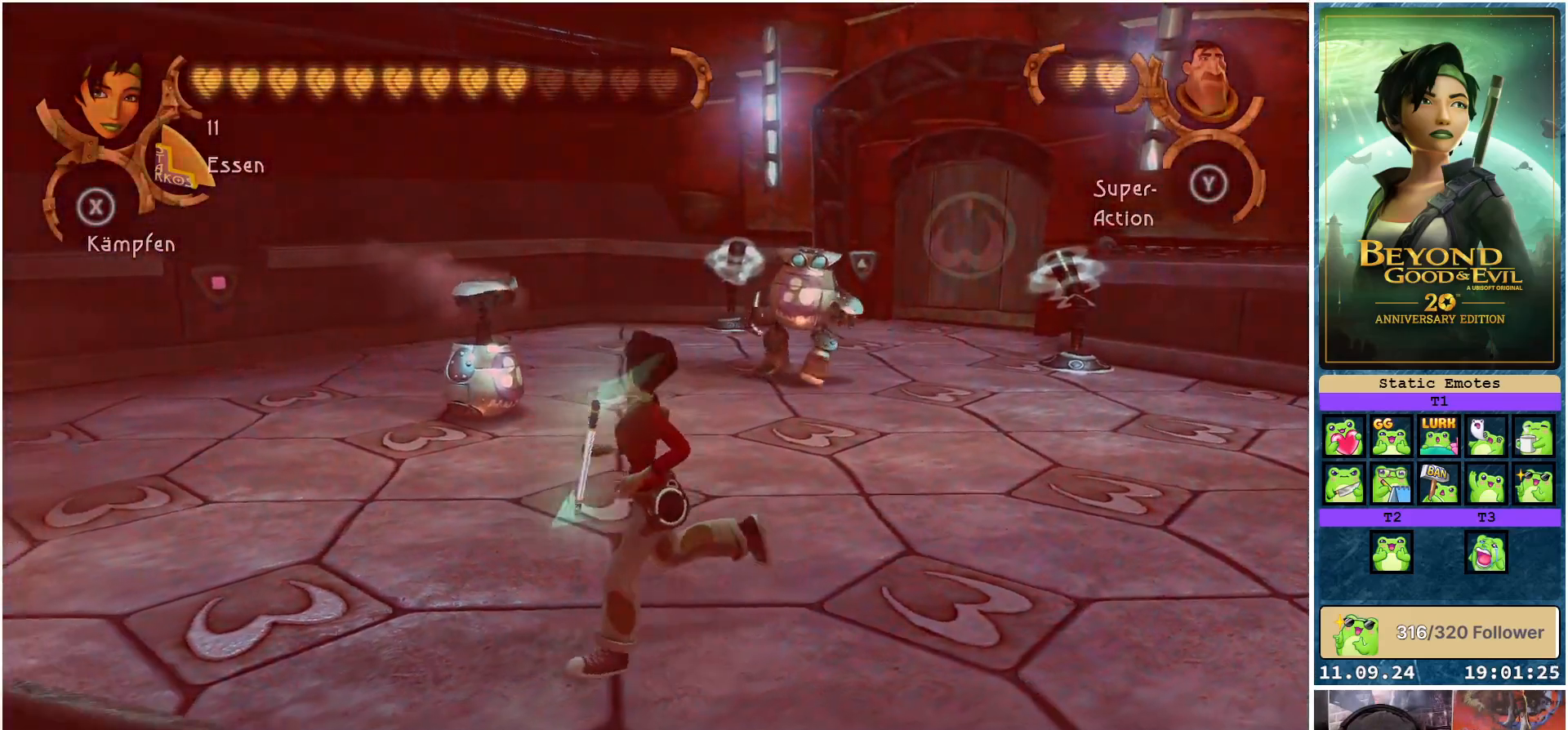
{"buttons": [], "left_stick": "up-left", "right_stick": "center", "events": [[183, "left_stick", "up-left"]]}
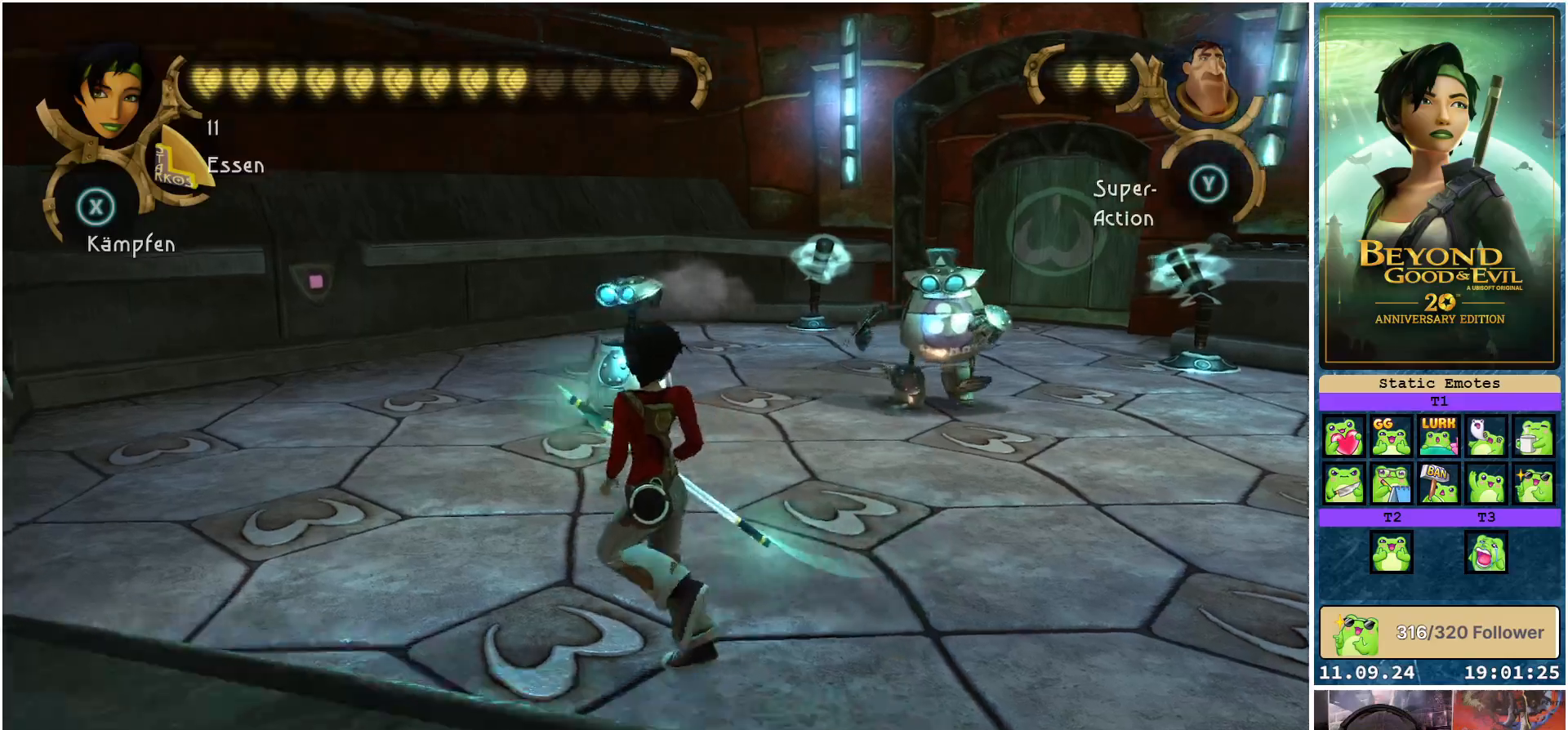
{"buttons": [], "left_stick": "down-right", "right_stick": "center", "events": [[33, "right_stick", "right"], [200, "left_stick", "left"], [383, "right_stick", "center"], [433, "left_stick", "down"], [500, "left_stick", "down-right"]]}
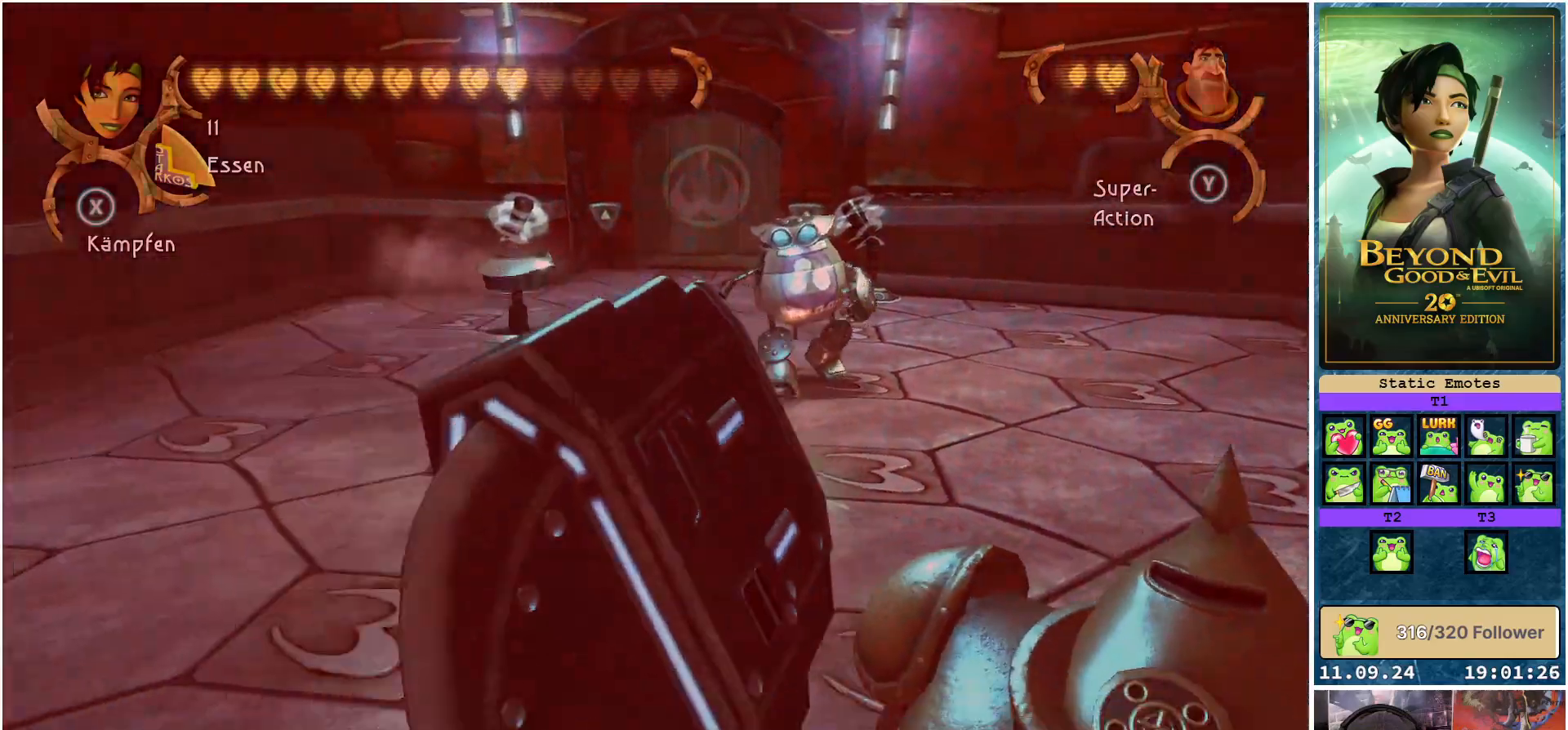
{"buttons": [], "left_stick": "right", "right_stick": "center", "events": [[117, "left_stick", "right"], [300, "right_stick", "down-left"], [500, "right_stick", "center"]]}
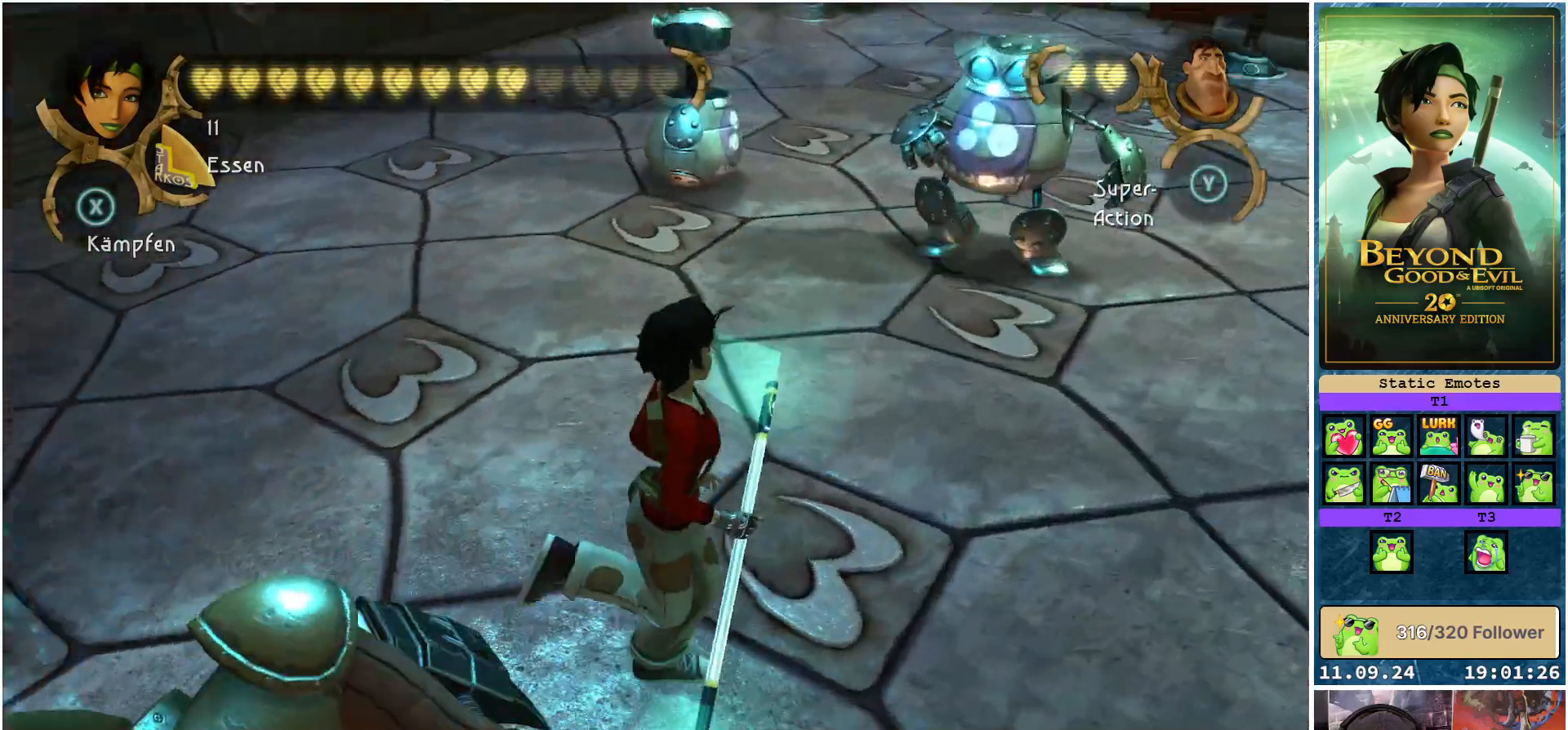
{"buttons": [], "left_stick": "up-right", "right_stick": "center", "events": [[367, "left_stick", "up-right"]]}
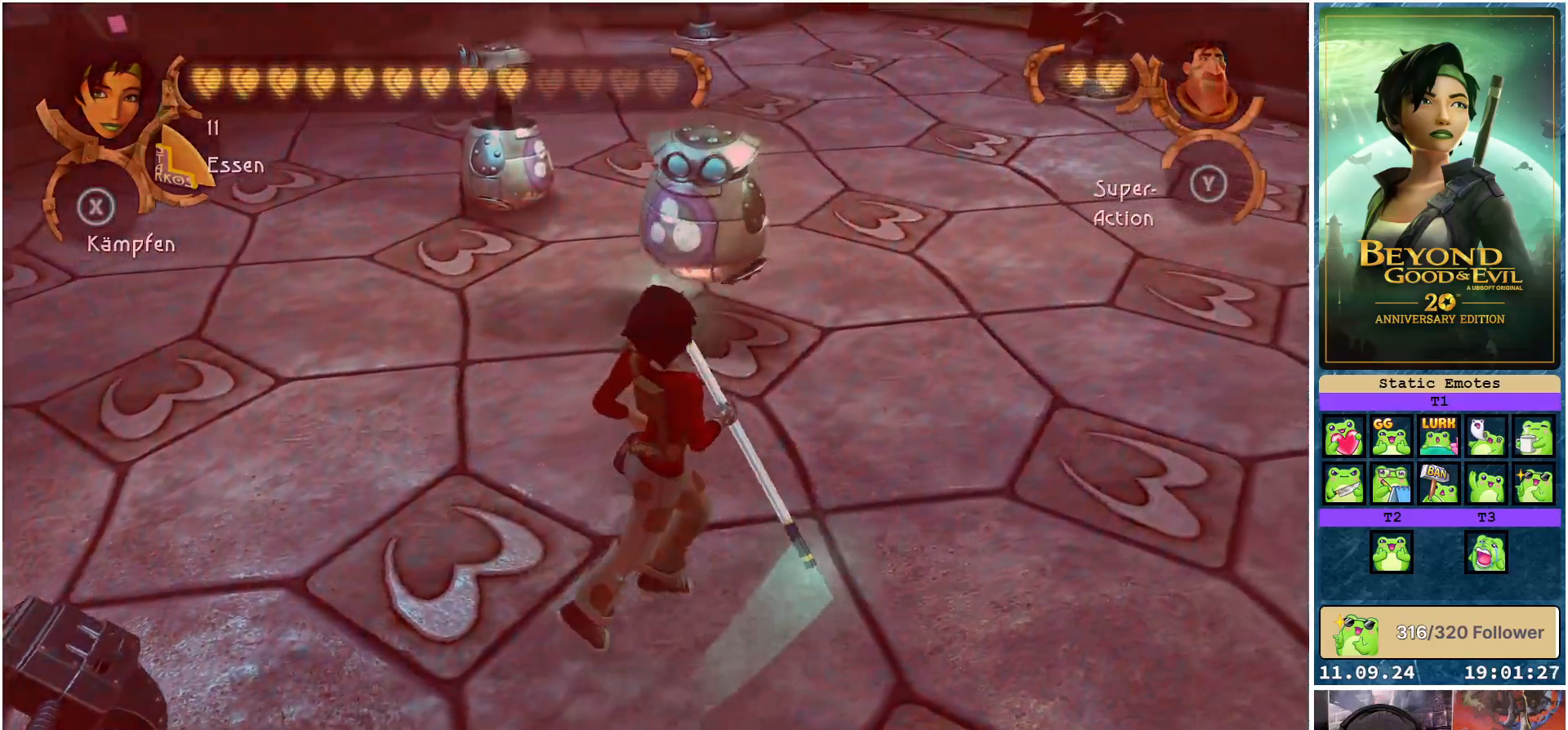
{"buttons": [], "left_stick": "up-right", "right_stick": "center", "events": [[317, "B", "down"], [417, "B", "up"]]}
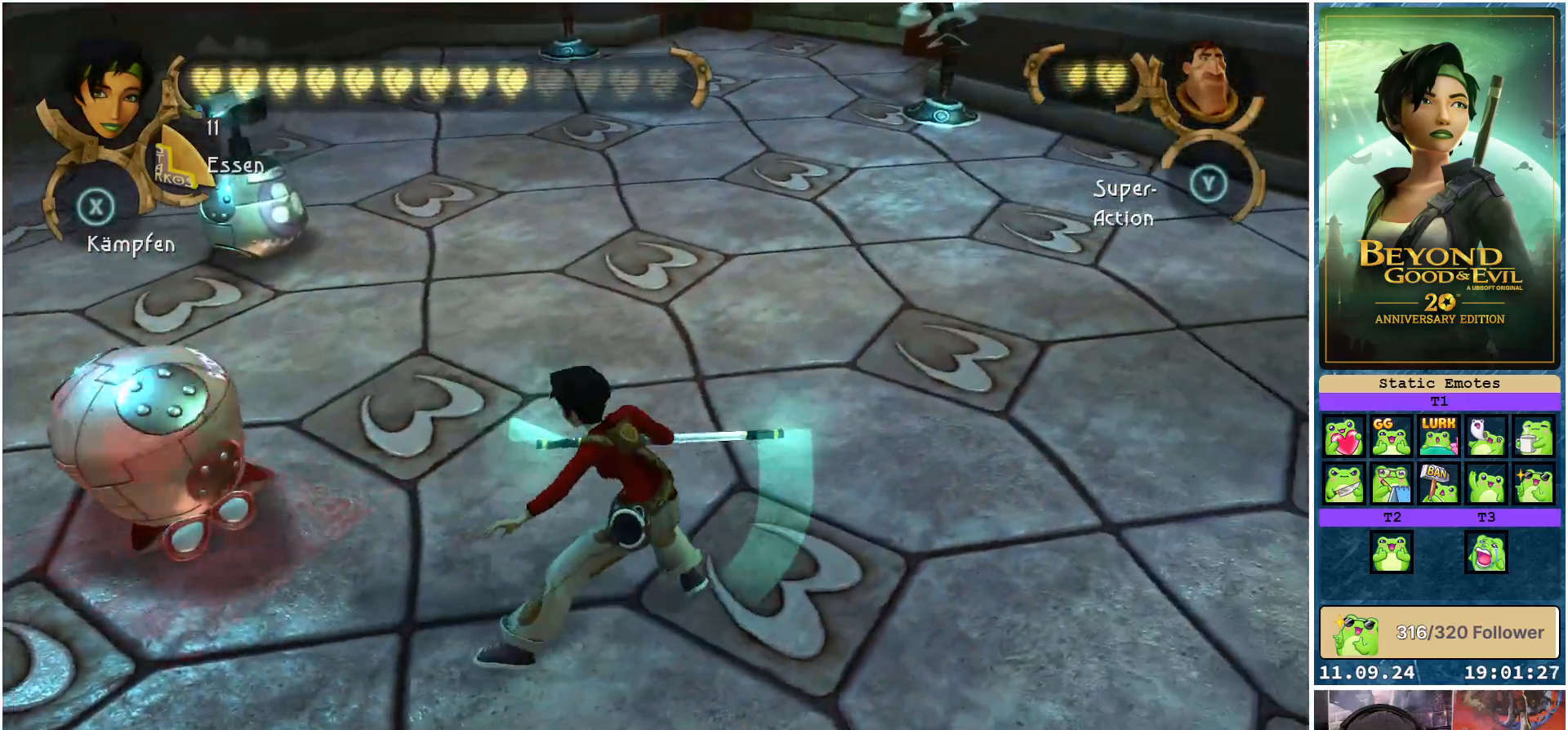
{"buttons": [], "left_stick": "up-left", "right_stick": "center", "events": [[133, "right_stick", "left"], [267, "left_stick", "up"], [500, "left_stick", "up-left"], [500, "right_stick", "center"]]}
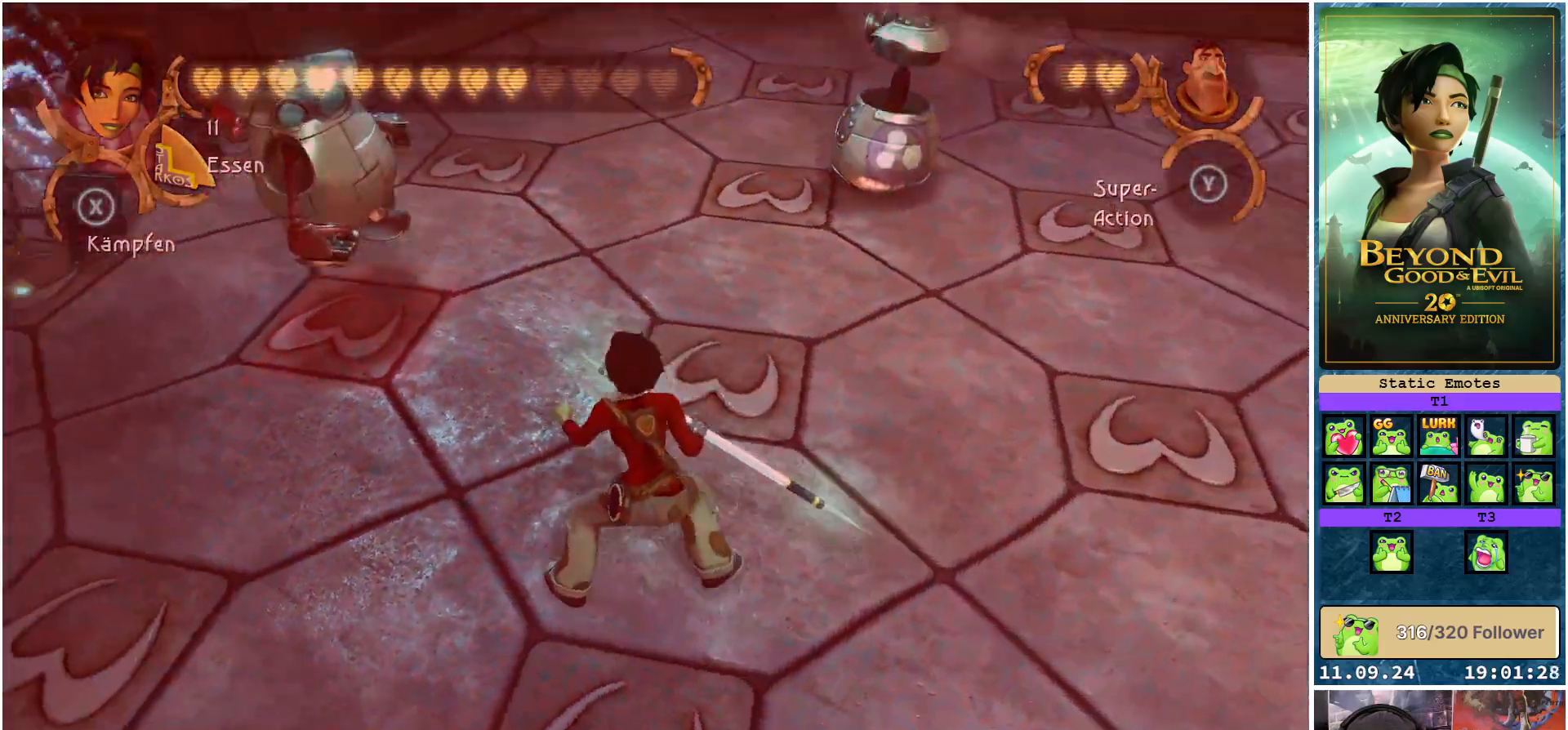
{"buttons": [], "left_stick": "right", "right_stick": "left", "events": [[83, "Y", "down"], [183, "Y", "up"], [383, "left_stick", "right"], [383, "right_stick", "left"]]}
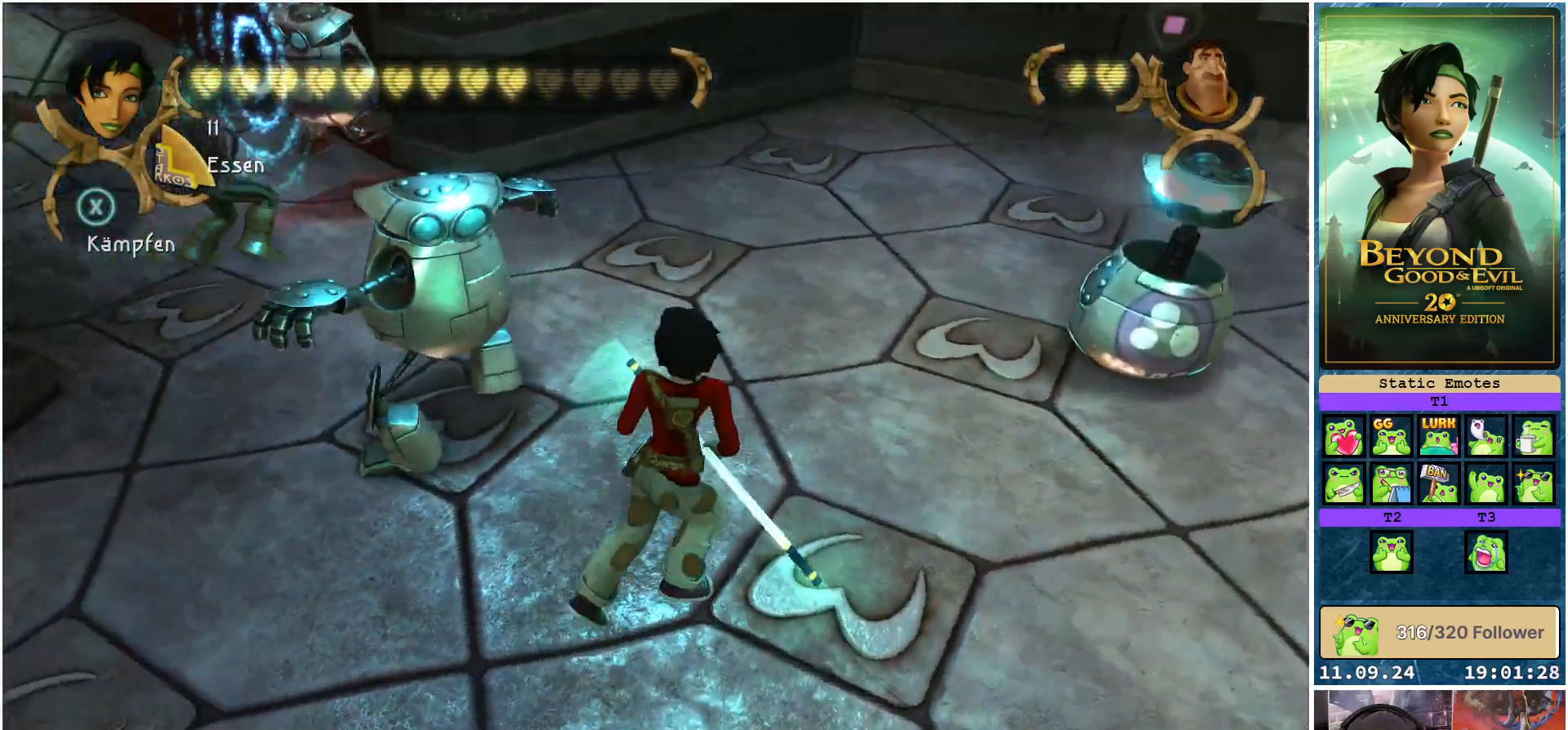
{"buttons": [], "left_stick": "up-left", "right_stick": "center", "events": [[50, "left_stick", "down-right"], [233, "left_stick", "down-left"], [233, "right_stick", "center"], [350, "left_stick", "left"], [450, "left_stick", "up-left"]]}
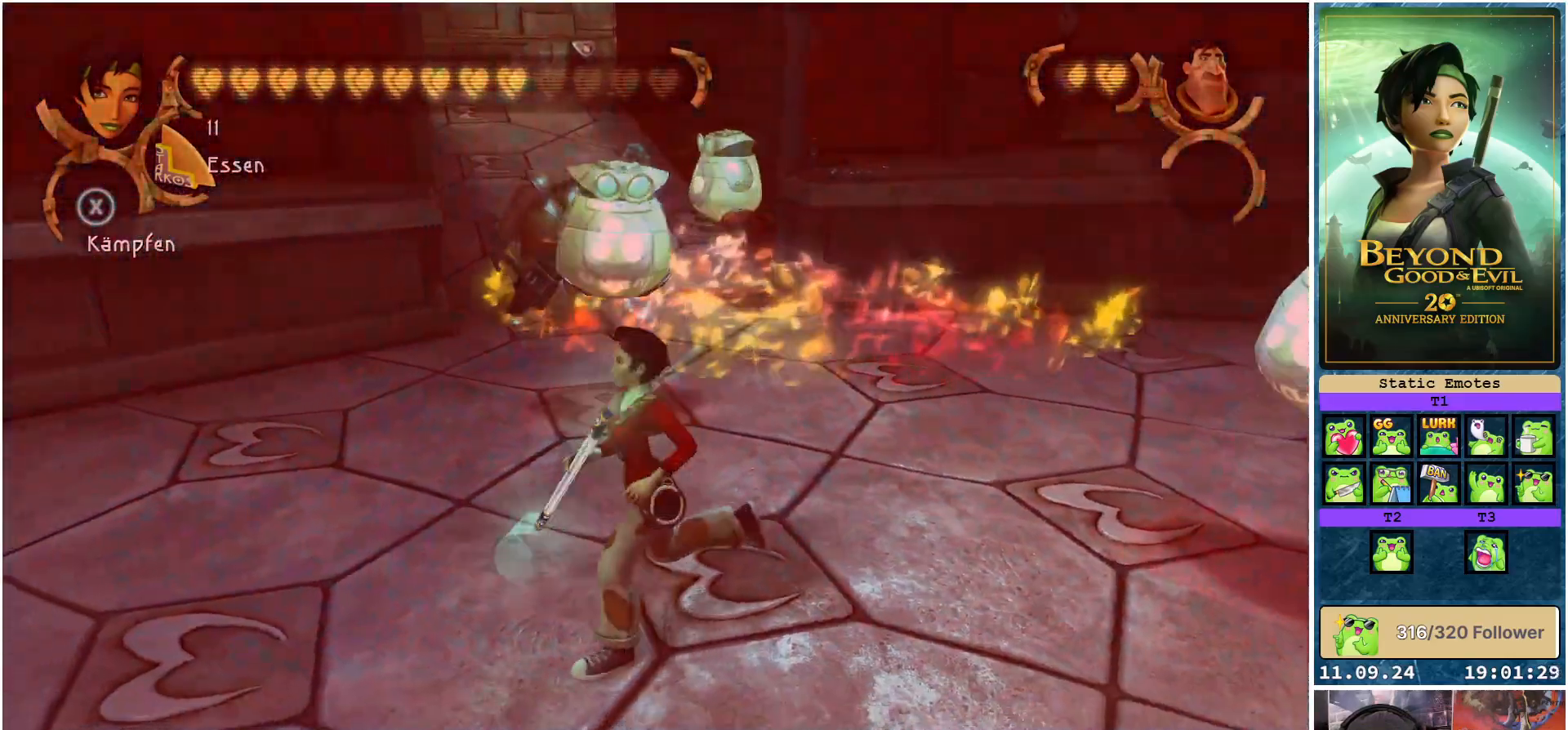
{"buttons": [], "left_stick": "up", "right_stick": "center", "events": [[67, "left_stick", "up"], [317, "X", "down"], [433, "X", "up"]]}
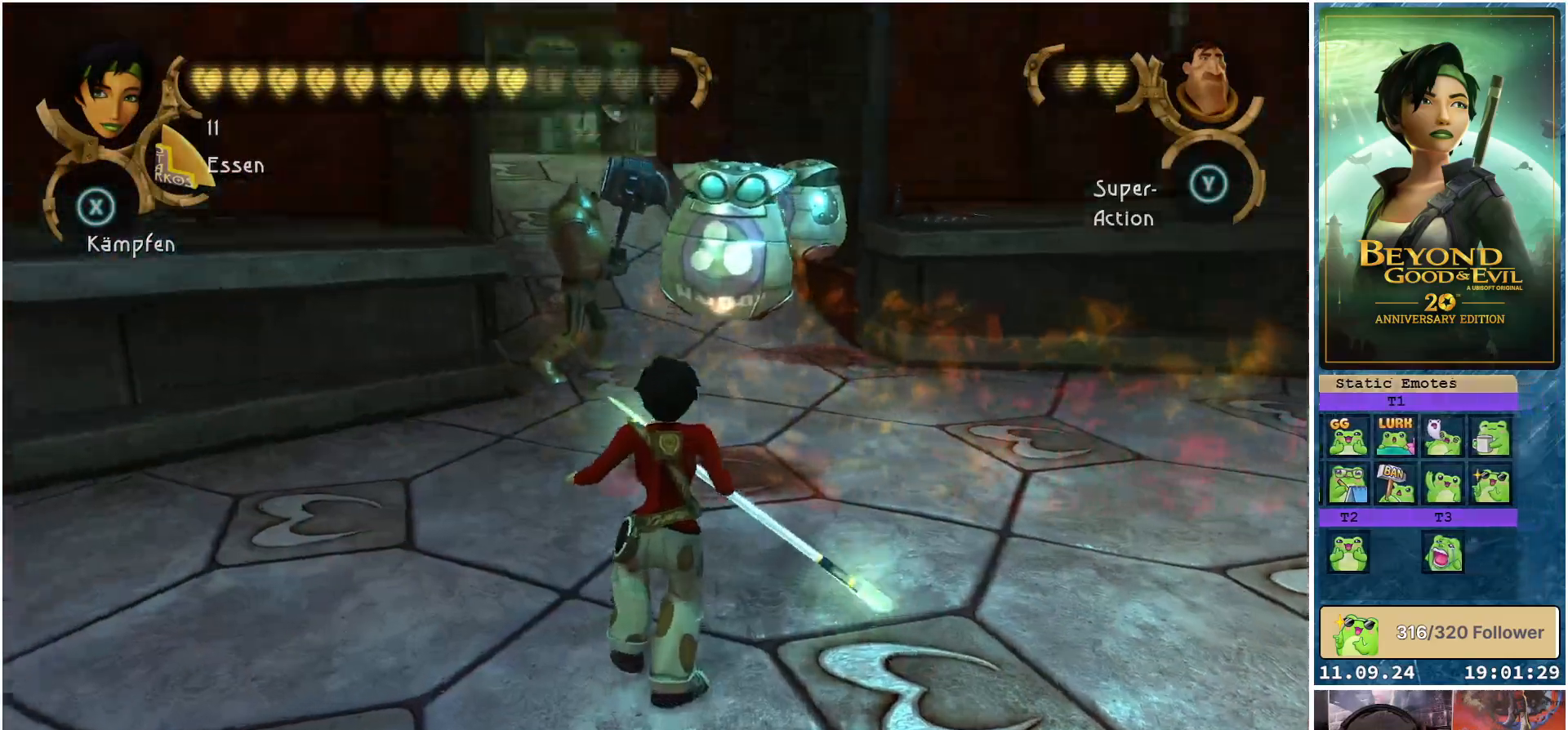
{"buttons": [], "left_stick": "right", "right_stick": "center", "events": [[67, "left_stick", "center"], [467, "left_stick", "right"]]}
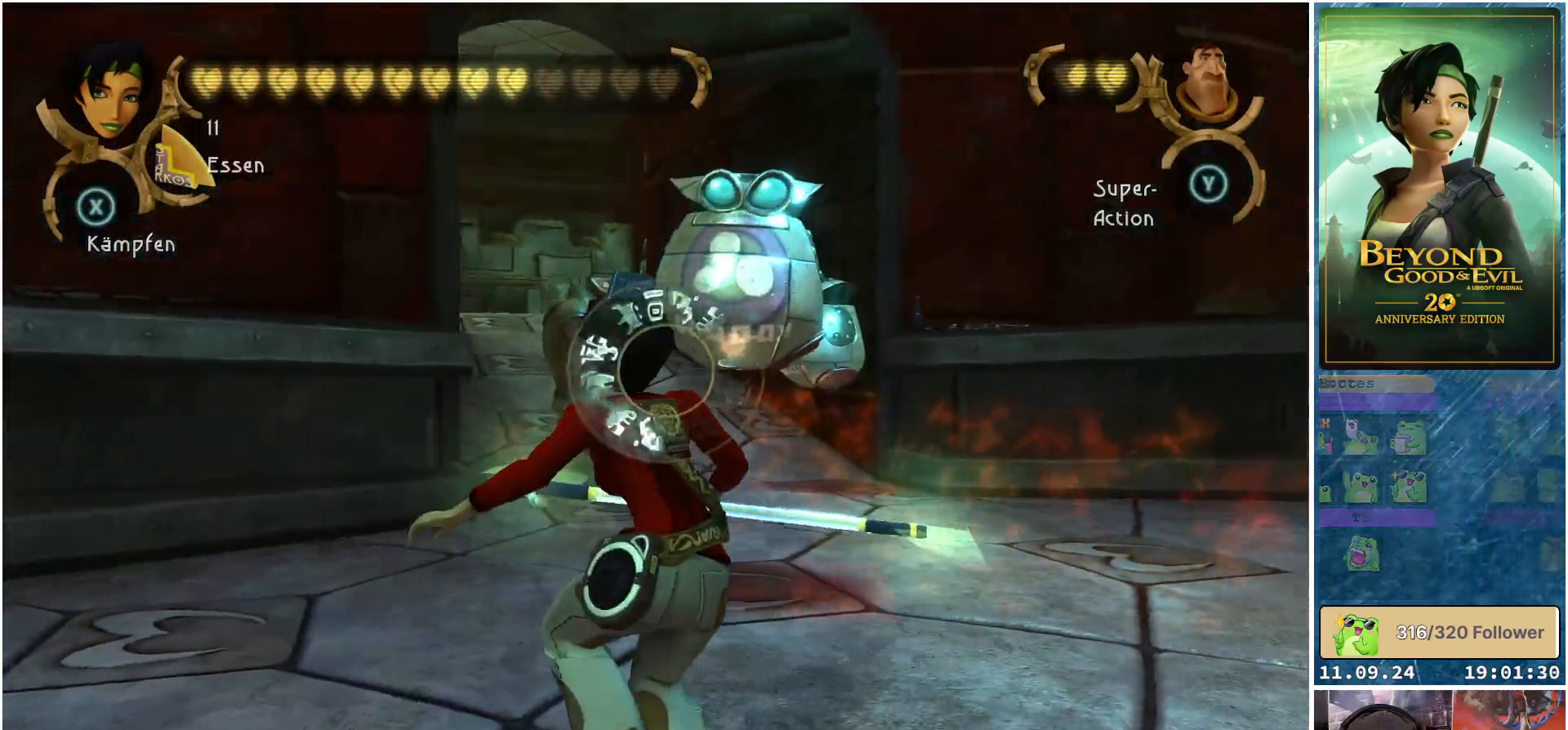
{"buttons": [], "left_stick": "left", "right_stick": "center", "events": [[217, "left_stick", "center"], [400, "left_stick", "left"]]}